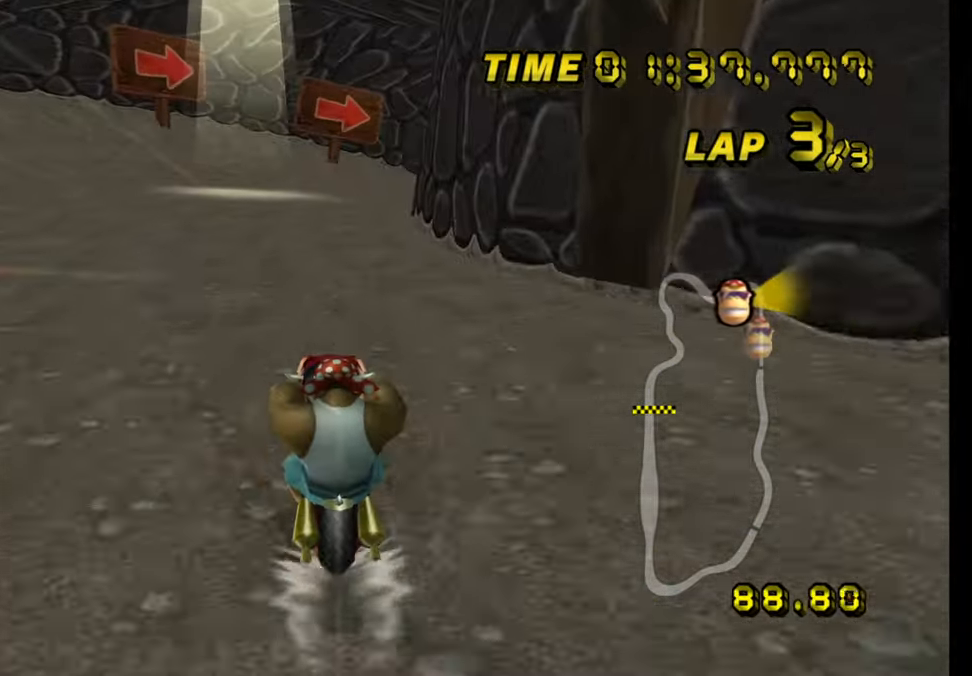
Gameplay with a controller (Nintendo layout); each line is a JSON object with the inputs held at the frame after it. "events" lists button and stick changes between this image and that frame as [ms after this image, input, new state], when the widget could be followed in between. Not read: B L3 R3 X Y Z.
{"buttons": ["A", "R1"], "left_stick": "right", "events": [[267, "R1", "down"], [284, "left_stick", "right"]]}
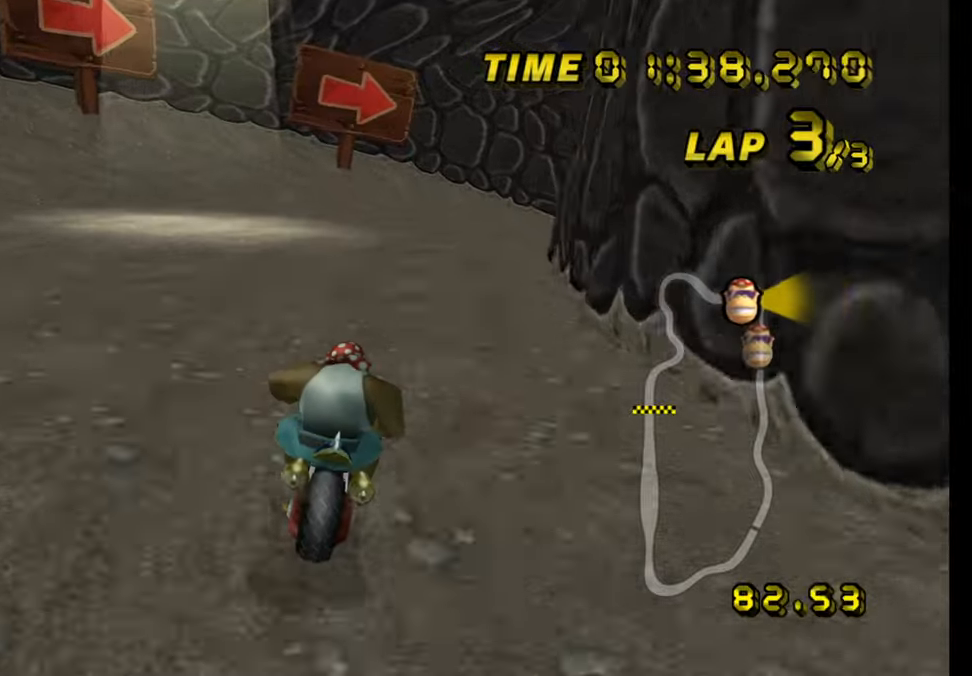
{"buttons": ["A", "R1"], "left_stick": "right", "events": []}
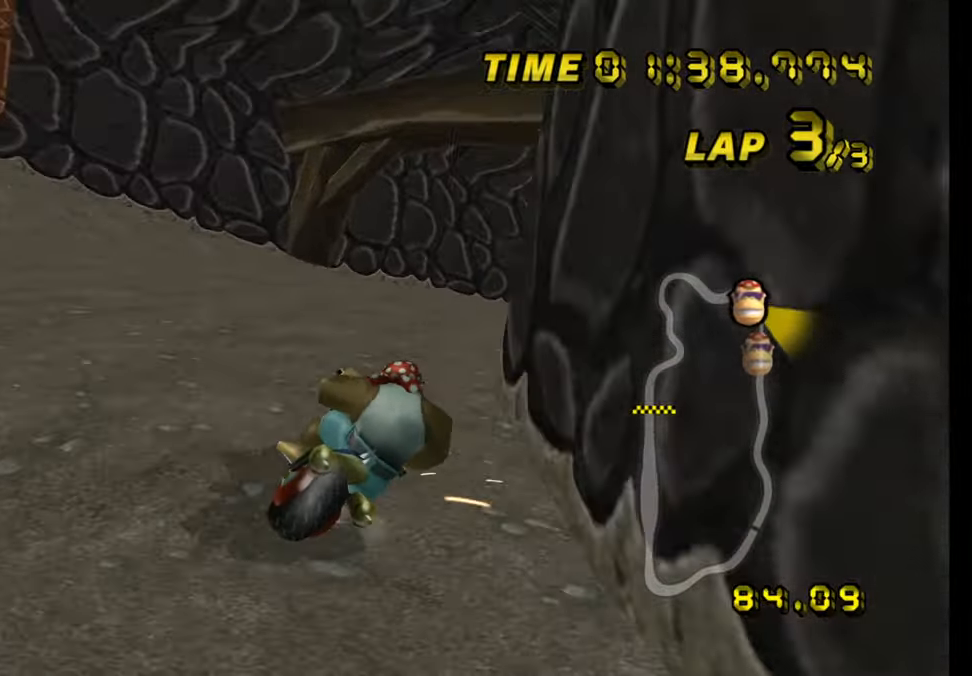
{"buttons": ["A", "R1"], "left_stick": "right", "events": []}
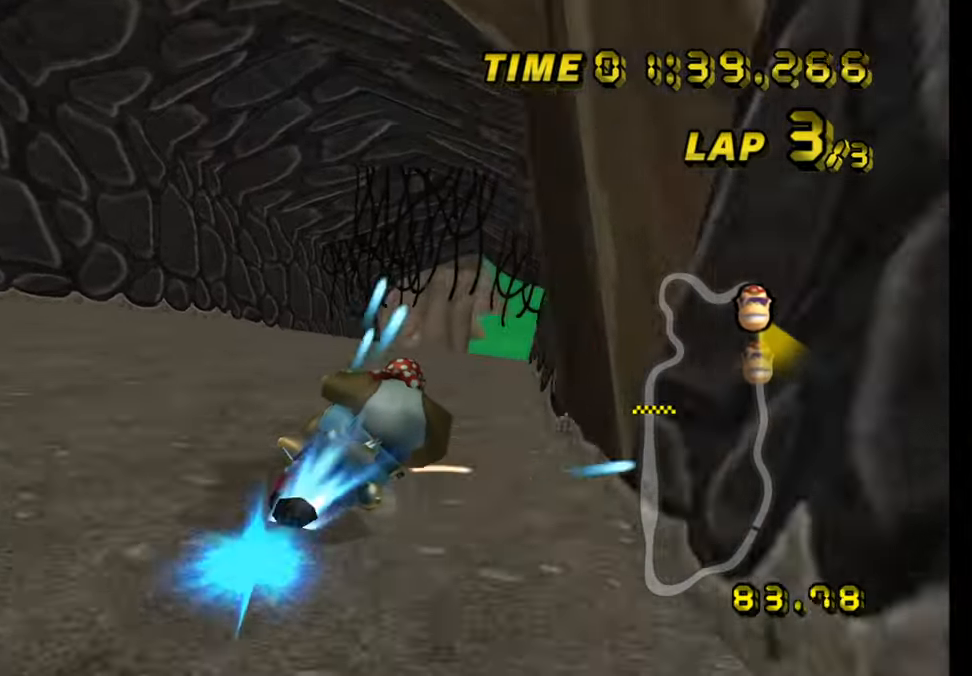
{"buttons": ["A"], "left_stick": "right", "events": [[100, "R1", "up"], [117, "DPAD_UP", "down"], [133, "DPAD_UP", "up"]]}
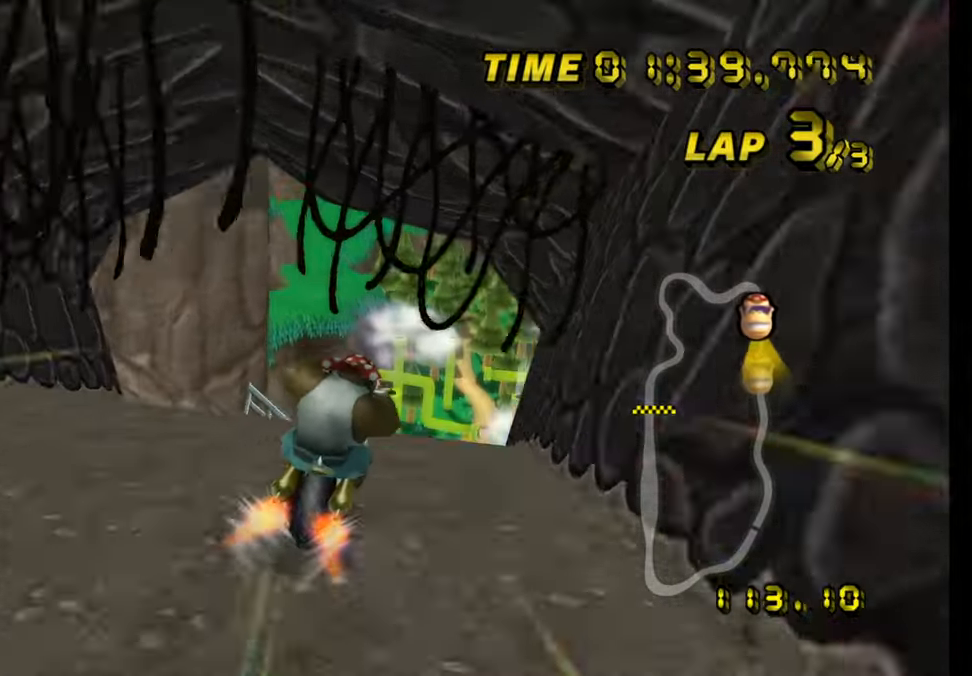
{"buttons": ["A"], "left_stick": "center", "events": [[34, "left_stick", "center"]]}
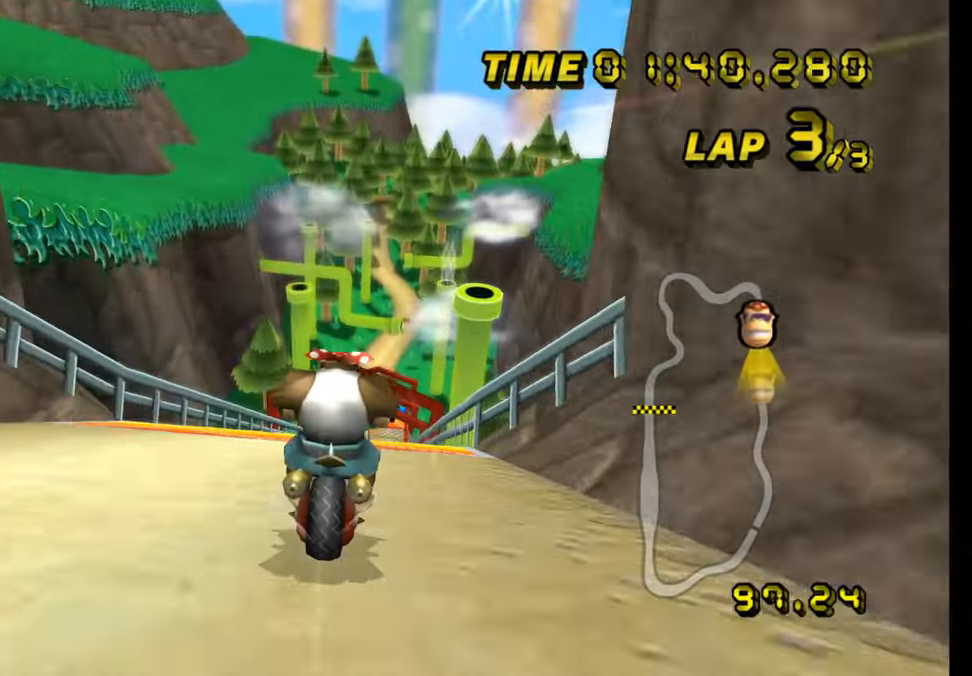
{"buttons": ["A"], "left_stick": "right", "events": [[317, "left_stick", "right"]]}
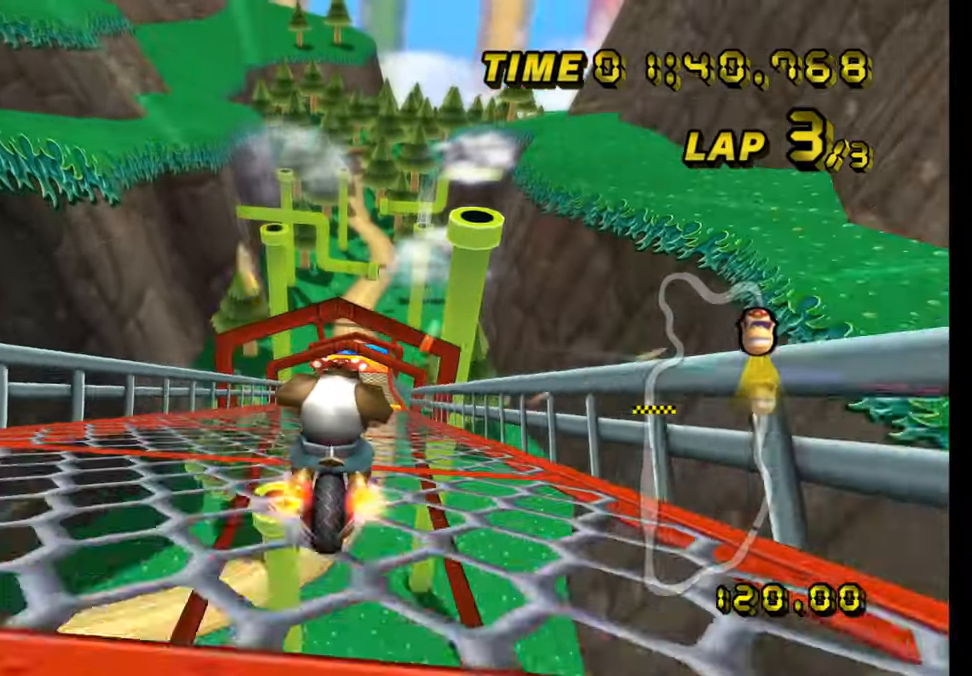
{"buttons": ["A"], "left_stick": "center", "events": [[134, "left_stick", "center"]]}
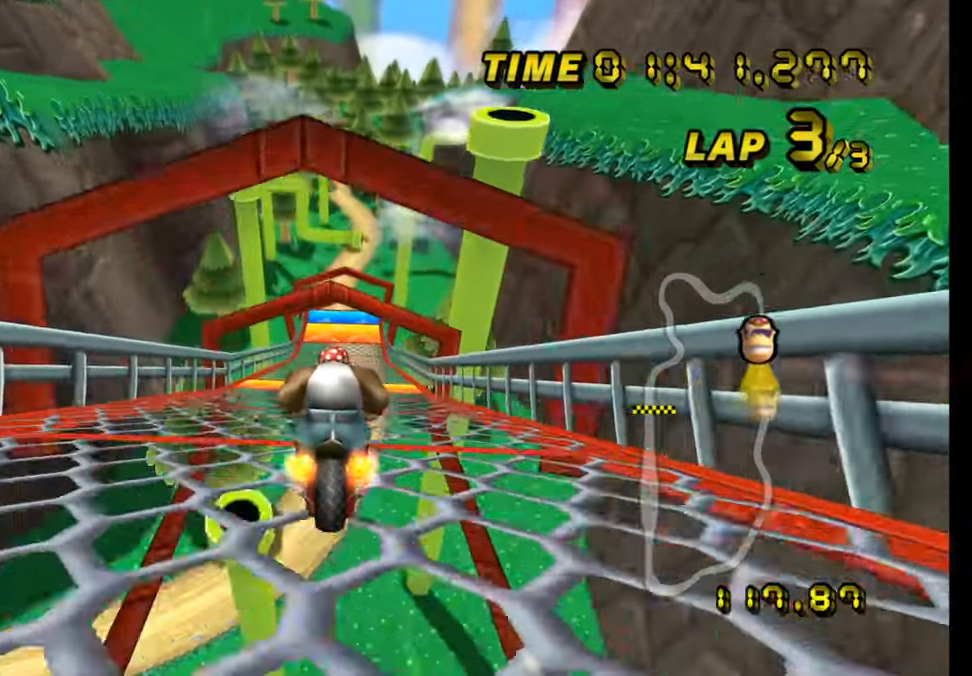
{"buttons": ["A"], "left_stick": "center", "events": [[83, "left_stick", "right"], [133, "left_stick", "center"]]}
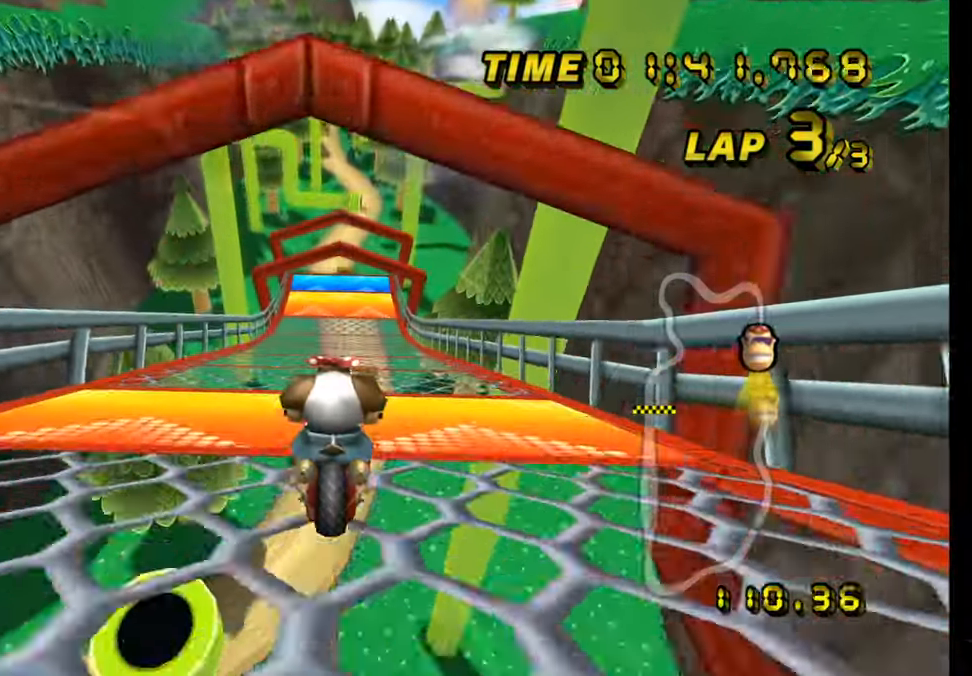
{"buttons": ["A"], "left_stick": "center", "events": [[100, "DPAD_UP", "down"], [117, "DPAD_UP", "up"], [217, "DPAD_UP", "down"], [234, "DPAD_UP", "up"], [351, "DPAD_UP", "down"], [367, "DPAD_UP", "up"], [467, "DPAD_UP", "down"], [484, "DPAD_UP", "up"]]}
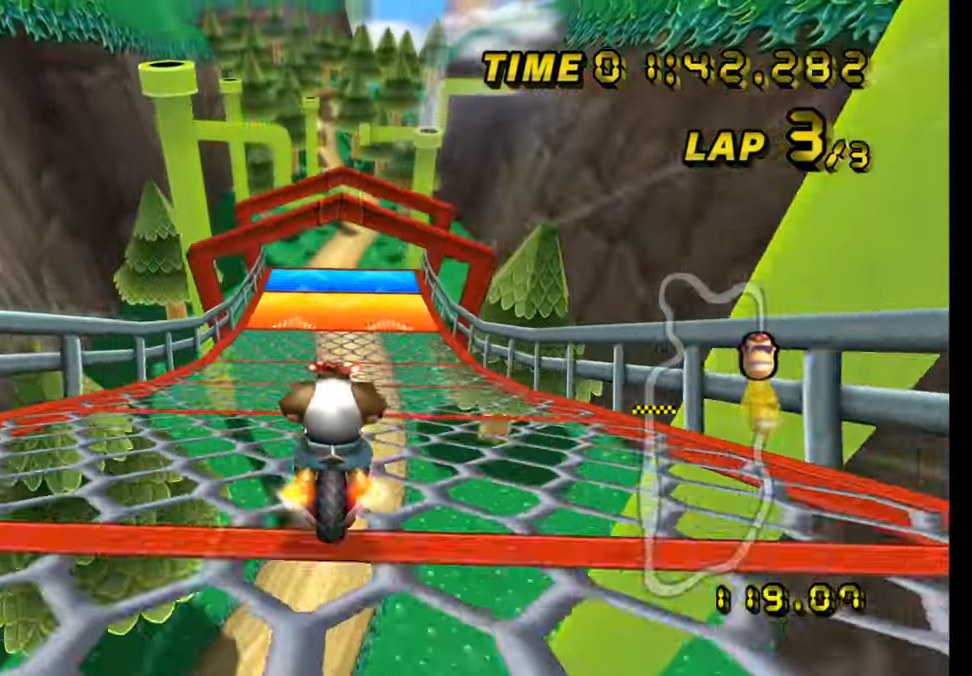
{"buttons": ["A"], "left_stick": "right", "events": [[100, "DPAD_UP", "down"], [117, "DPAD_UP", "up"], [233, "DPAD_UP", "down"], [250, "DPAD_UP", "up"], [367, "DPAD_UP", "down"], [383, "DPAD_UP", "up"], [484, "left_stick", "right"]]}
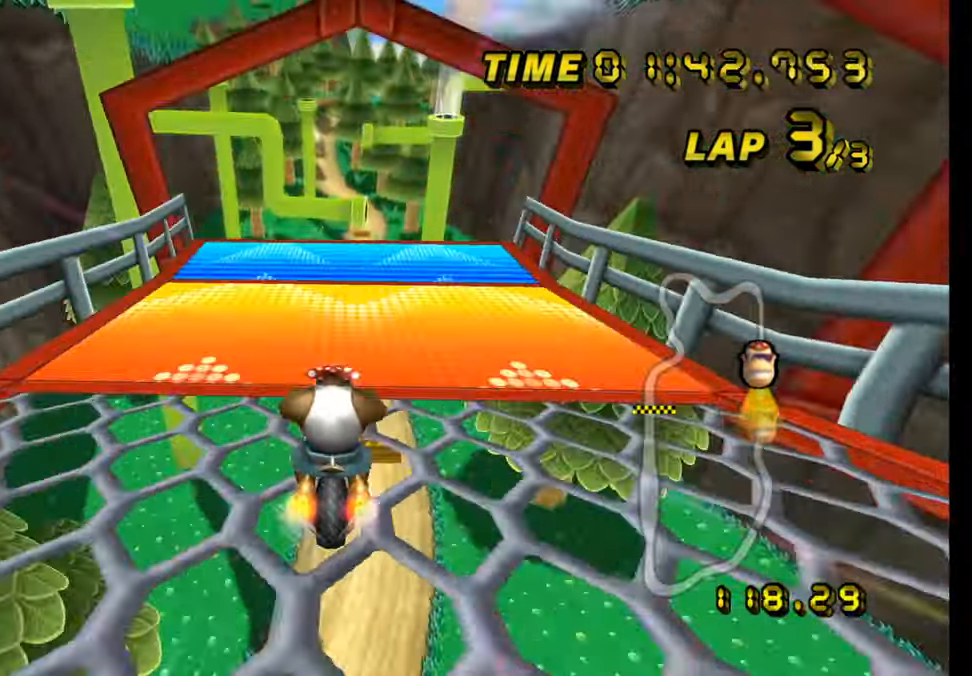
{"buttons": ["A", "R1"], "left_stick": "left", "events": [[317, "left_stick", "left"], [334, "R1", "down"], [367, "DPAD_UP", "down"], [384, "DPAD_UP", "up"]]}
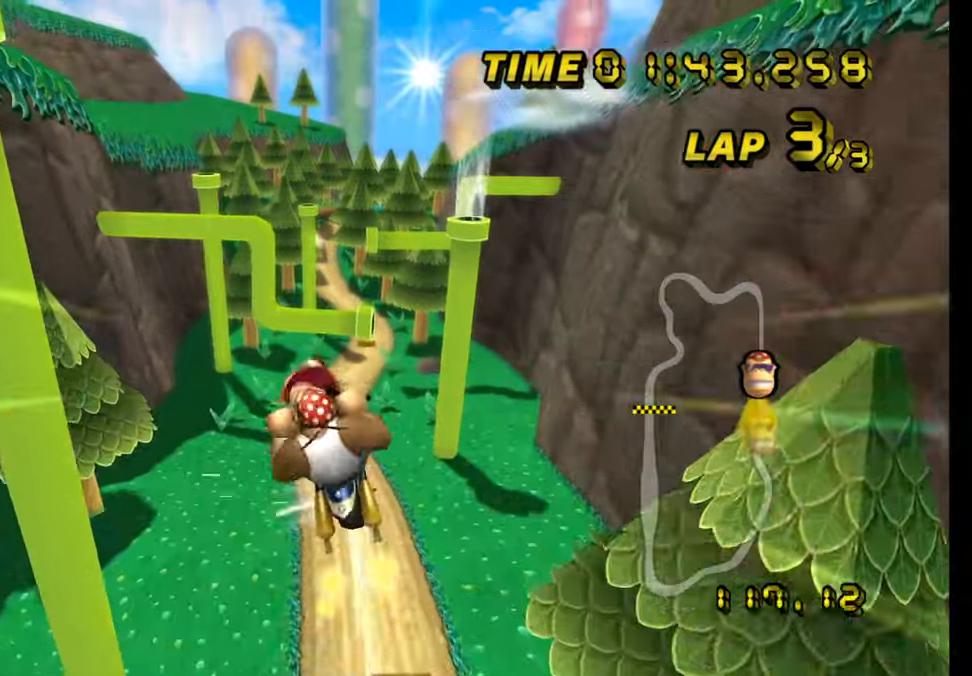
{"buttons": ["A", "R1"], "left_stick": "up", "events": [[100, "left_stick", "up-left"], [301, "left_stick", "up"]]}
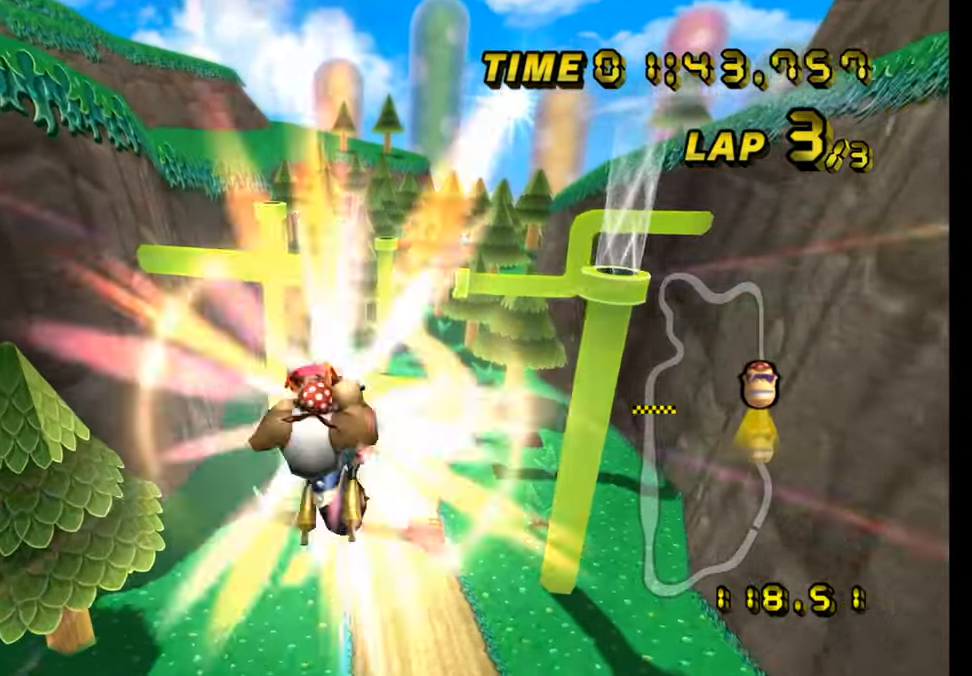
{"buttons": ["A", "R1"], "left_stick": "up", "events": []}
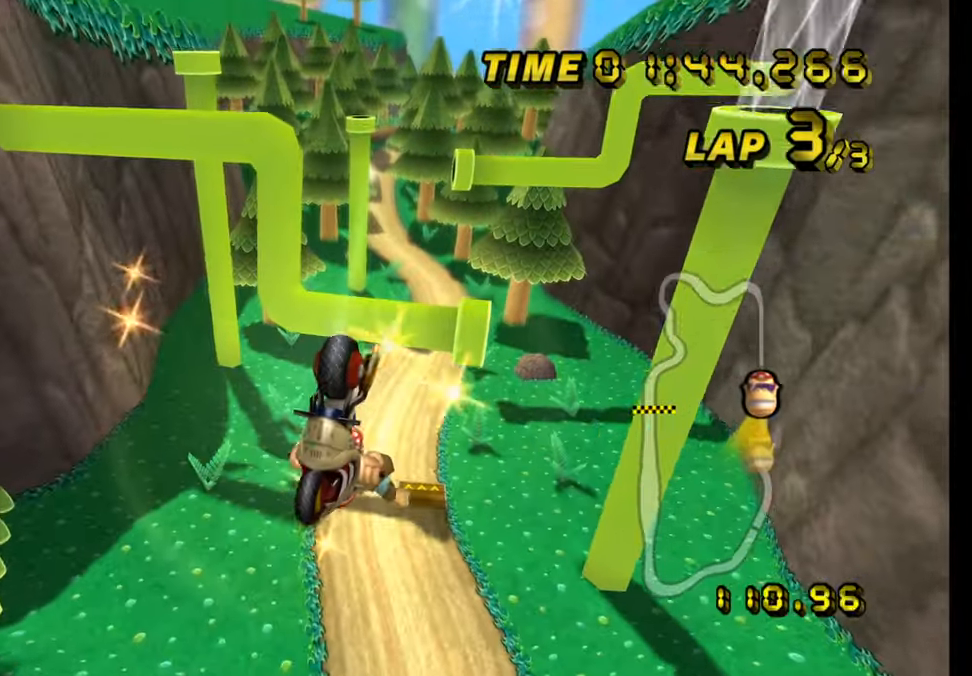
{"buttons": ["A", "R1"], "left_stick": "up", "events": []}
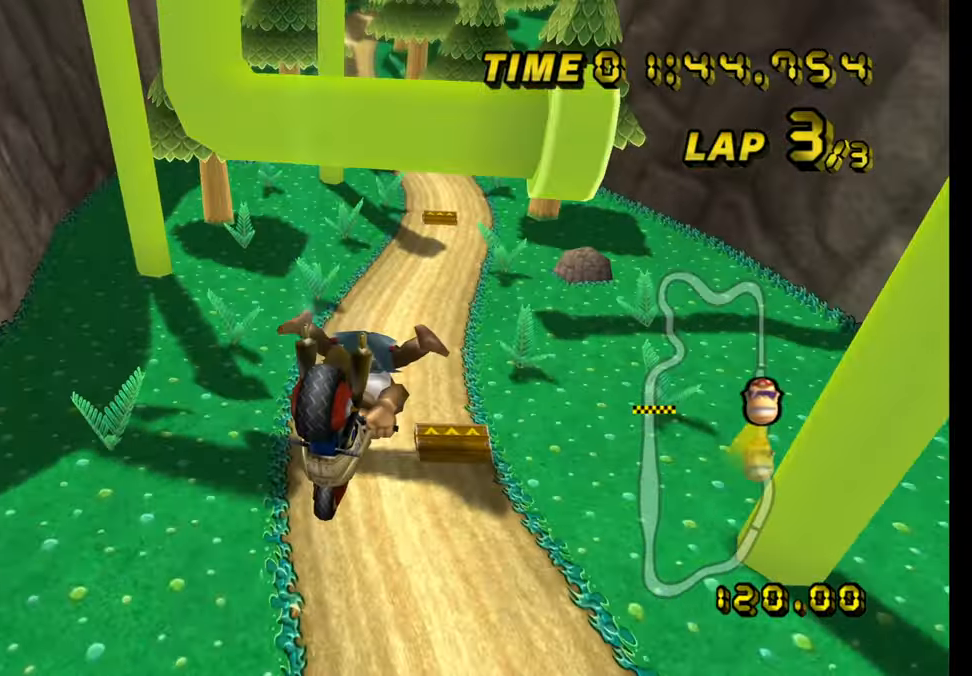
{"buttons": ["A", "R1"], "left_stick": "down", "events": [[83, "left_stick", "down"]]}
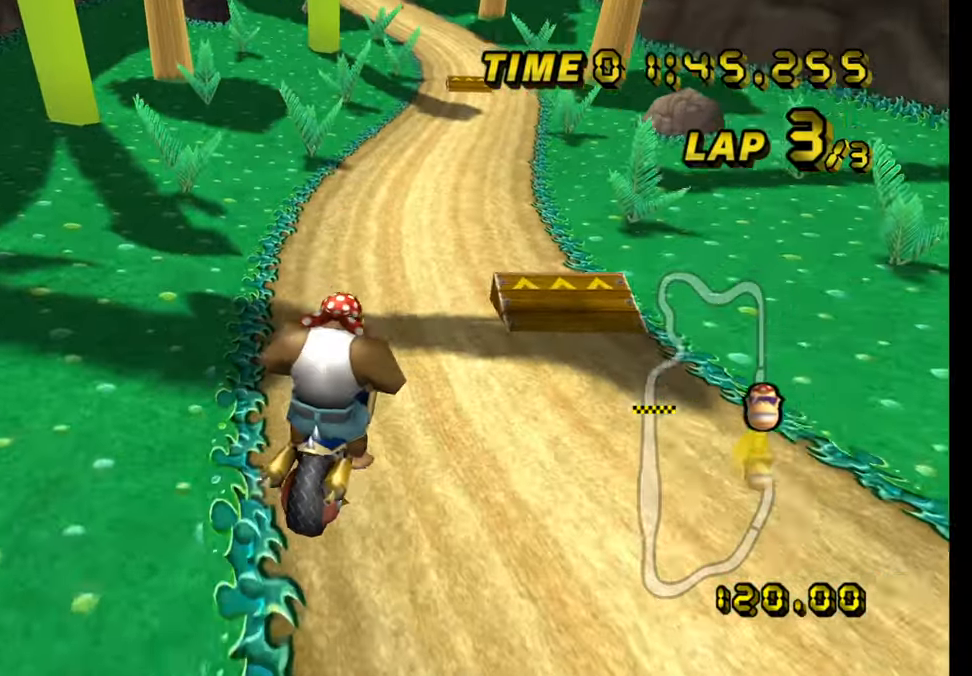
{"buttons": ["A"], "left_stick": "down-left", "events": [[201, "R1", "up"], [251, "DPAD_UP", "down"], [267, "DPAD_UP", "up"], [334, "left_stick", "down-left"], [384, "DPAD_UP", "down"], [401, "DPAD_UP", "up"], [467, "DPAD_UP", "down"], [484, "DPAD_UP", "up"]]}
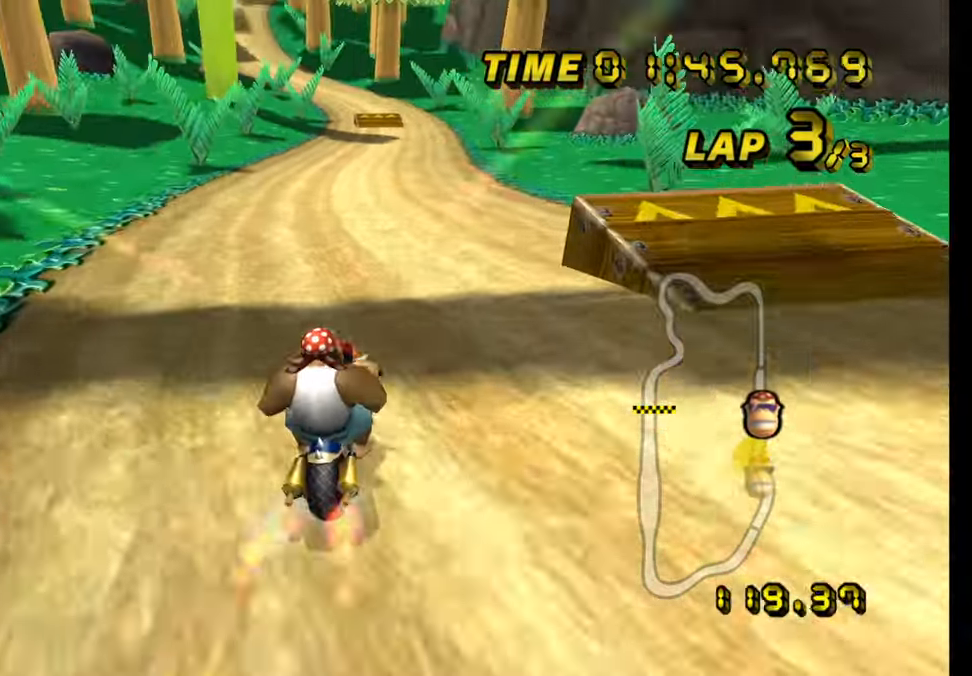
{"buttons": ["A"], "left_stick": "right", "events": [[434, "left_stick", "right"]]}
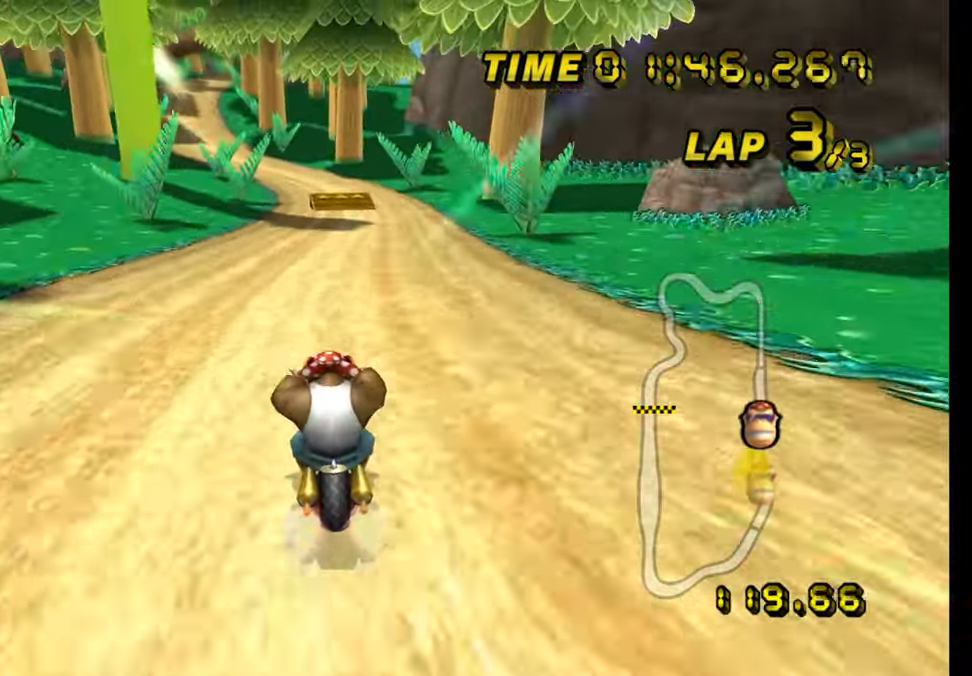
{"buttons": ["A", "R1"], "left_stick": "center", "events": [[34, "left_stick", "center"], [451, "R1", "down"]]}
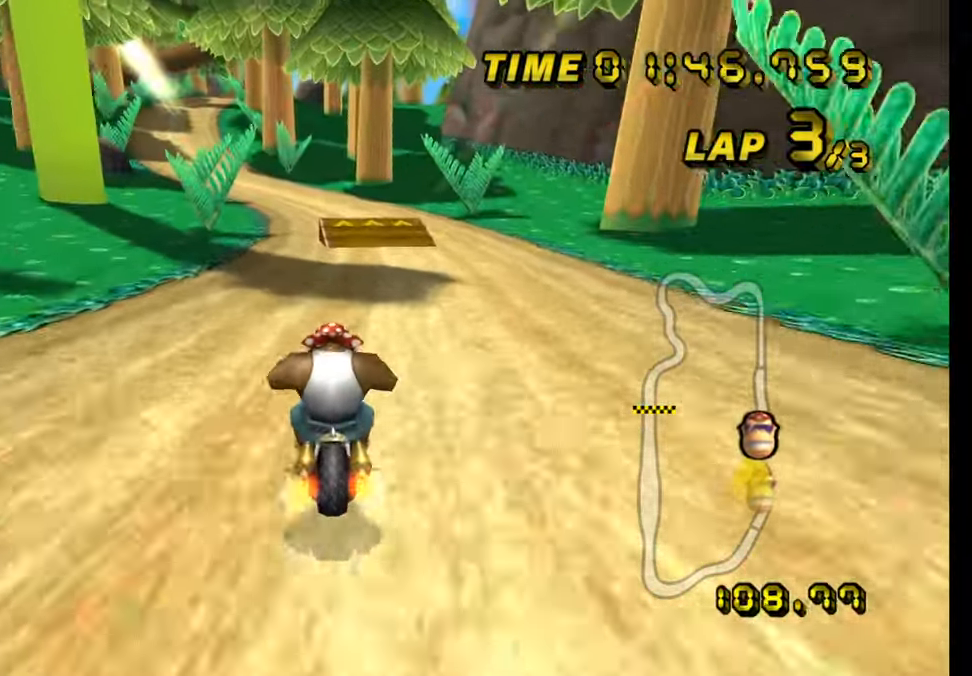
{"buttons": ["A"], "left_stick": "center", "events": [[50, "left_stick", "left"], [167, "R1", "up"], [183, "left_stick", "center"], [233, "DPAD_UP", "down"], [250, "DPAD_UP", "up"]]}
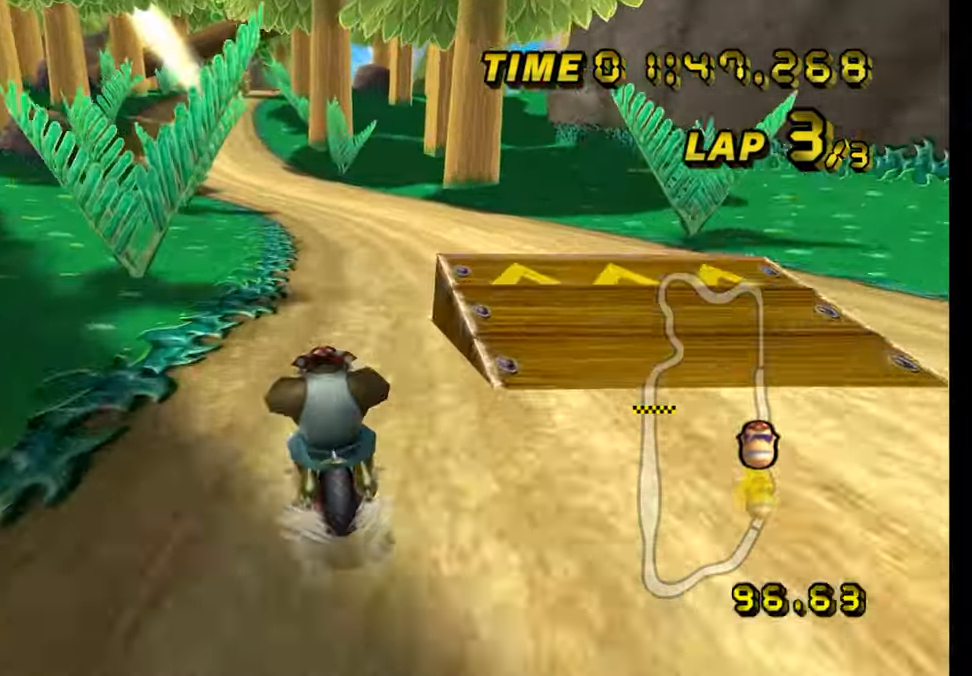
{"buttons": ["A"], "left_stick": "center", "events": []}
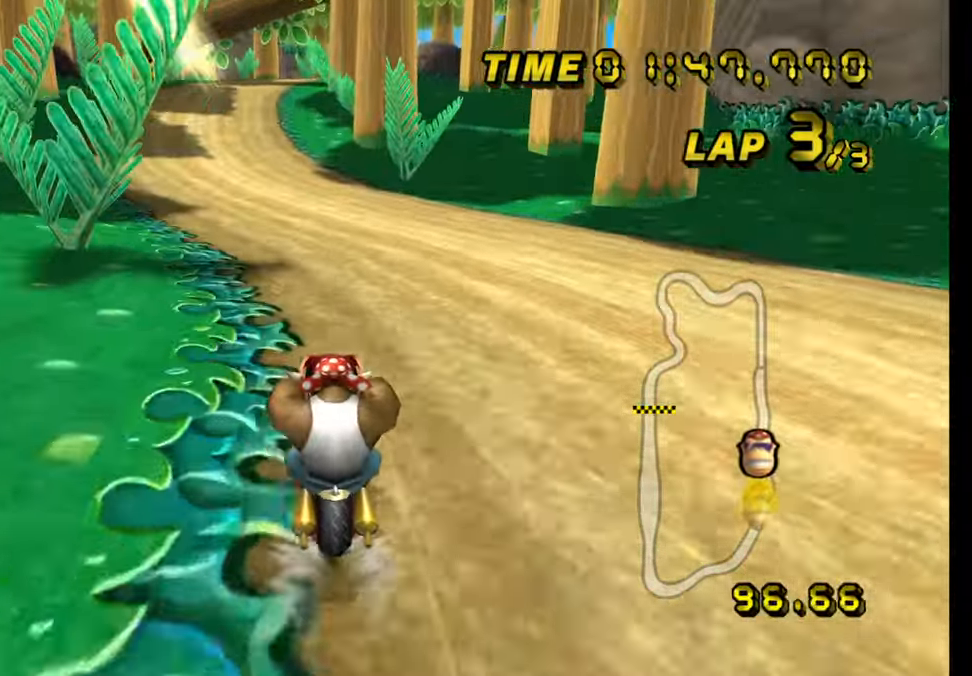
{"buttons": ["A"], "left_stick": "center", "events": []}
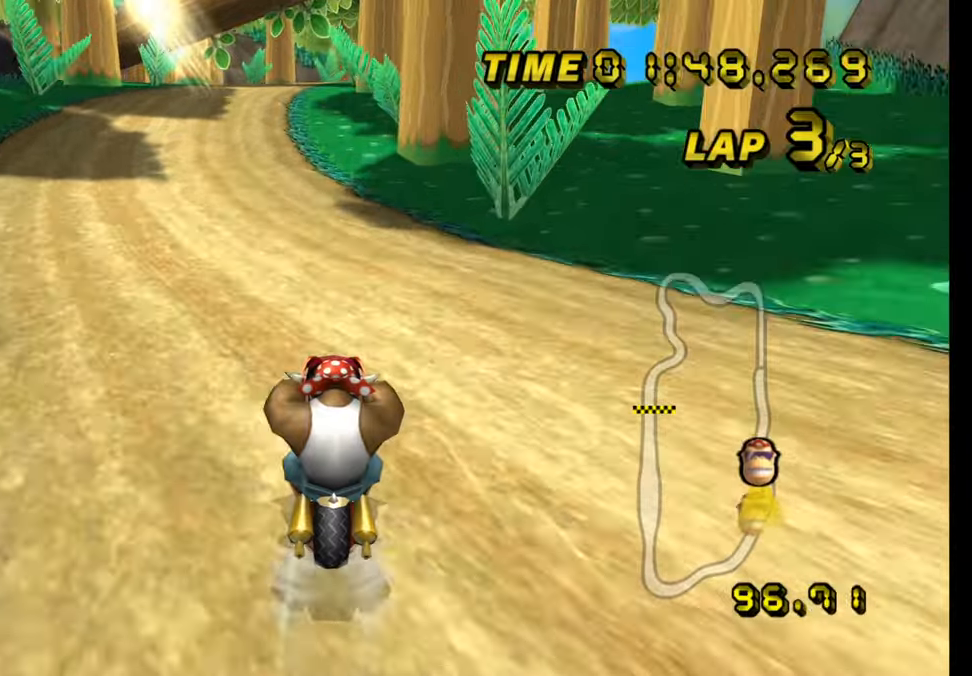
{"buttons": ["A"], "left_stick": "center", "events": [[166, "left_stick", "left"], [267, "left_stick", "center"]]}
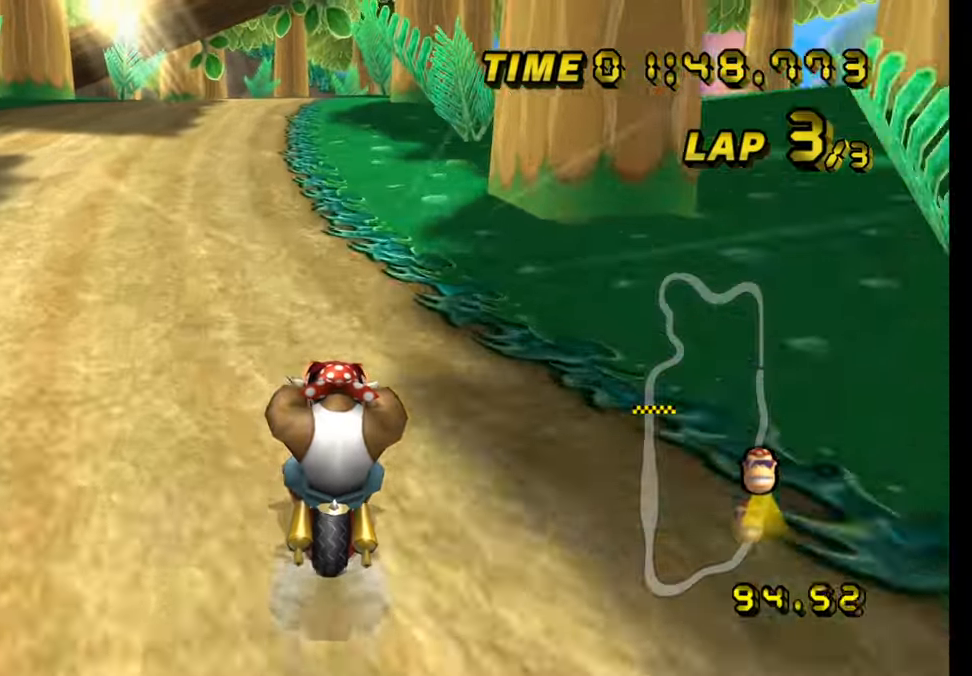
{"buttons": ["A"], "left_stick": "center", "events": []}
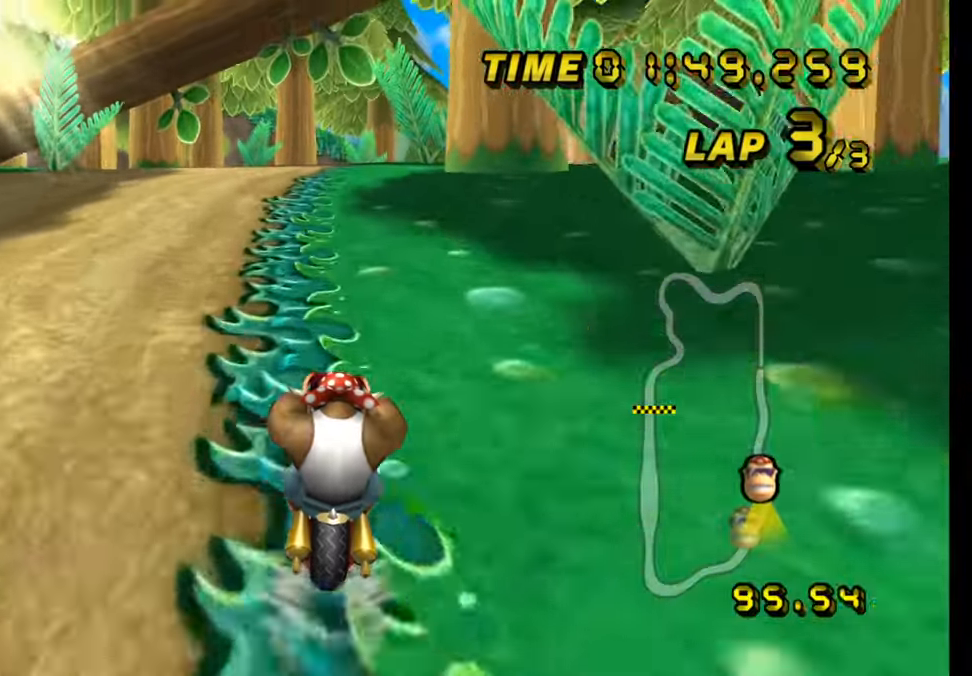
{"buttons": ["A"], "left_stick": "center", "events": [[300, "DPAD_UP", "down"], [317, "DPAD_UP", "up"], [433, "DPAD_UP", "down"], [450, "DPAD_UP", "up"]]}
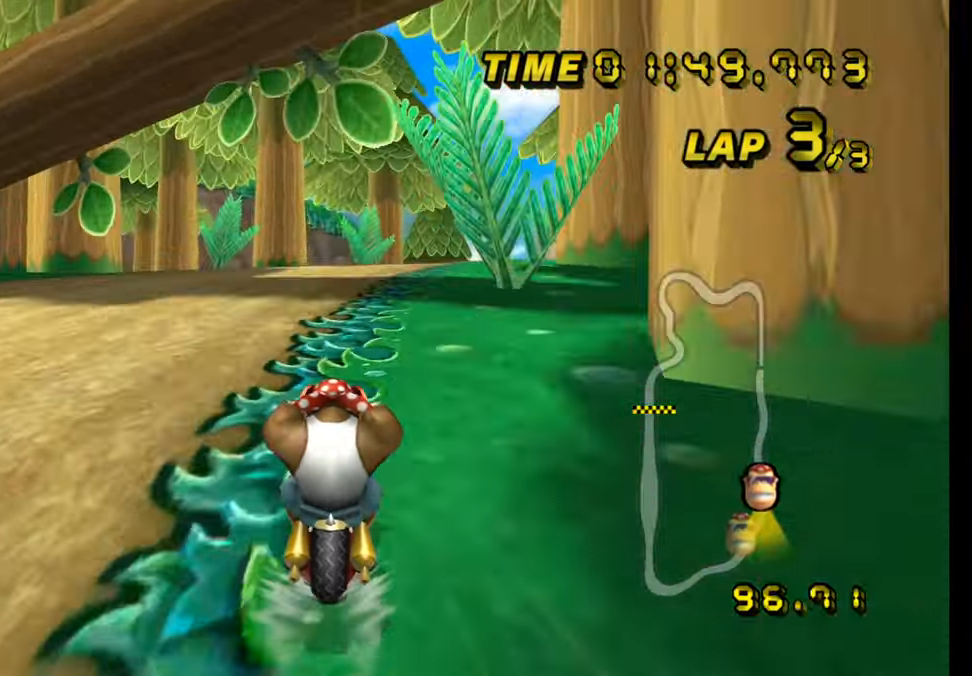
{"buttons": ["A", "R1"], "left_stick": "center", "events": [[50, "DPAD_UP", "down"], [67, "DPAD_UP", "up"], [167, "DPAD_UP", "down"], [184, "DPAD_UP", "up"], [300, "DPAD_UP", "down"], [317, "DPAD_UP", "up"], [350, "R1", "down"]]}
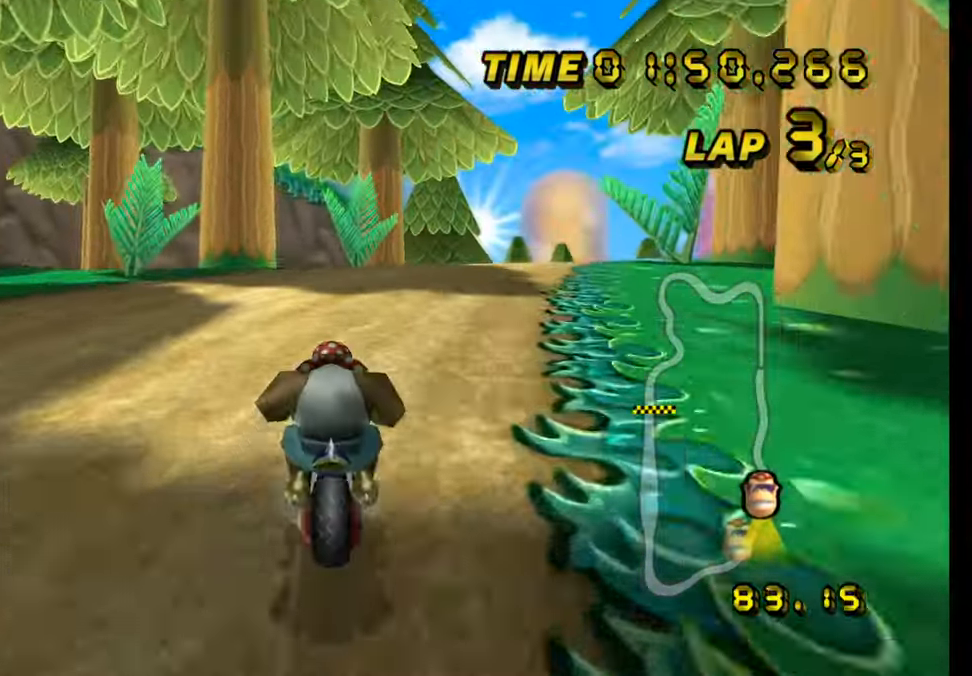
{"buttons": ["A", "R1"], "left_stick": "up-left", "events": [[100, "left_stick", "up-right"], [500, "left_stick", "up-left"]]}
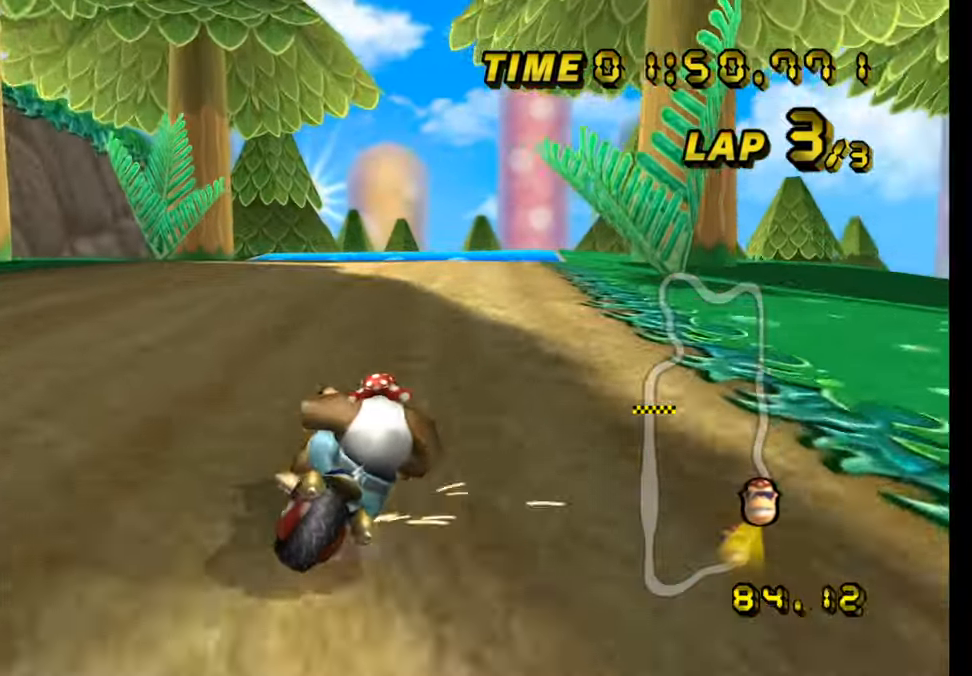
{"buttons": ["A", "R1"], "left_stick": "up-right", "events": [[17, "left_stick", "left"], [384, "left_stick", "up-right"]]}
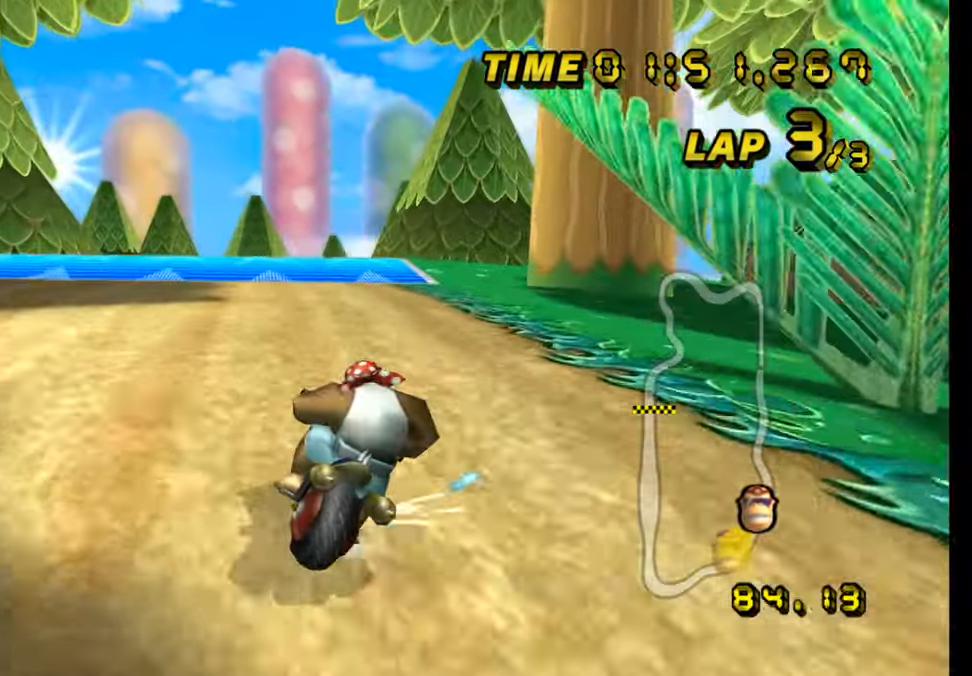
{"buttons": ["A"], "left_stick": "right", "events": [[350, "R1", "up"], [350, "left_stick", "left"], [417, "DPAD_UP", "down"], [433, "DPAD_UP", "up"], [450, "left_stick", "right"]]}
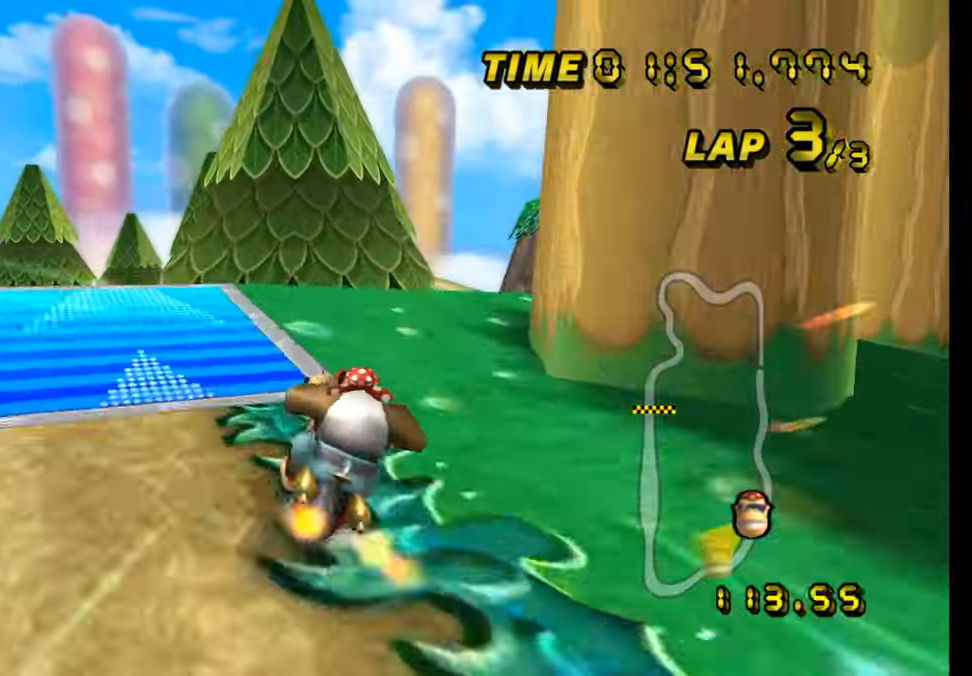
{"buttons": ["A"], "left_stick": "up-right", "events": [[17, "left_stick", "center"], [67, "left_stick", "left"], [250, "left_stick", "right"], [384, "left_stick", "up"], [467, "left_stick", "up-right"]]}